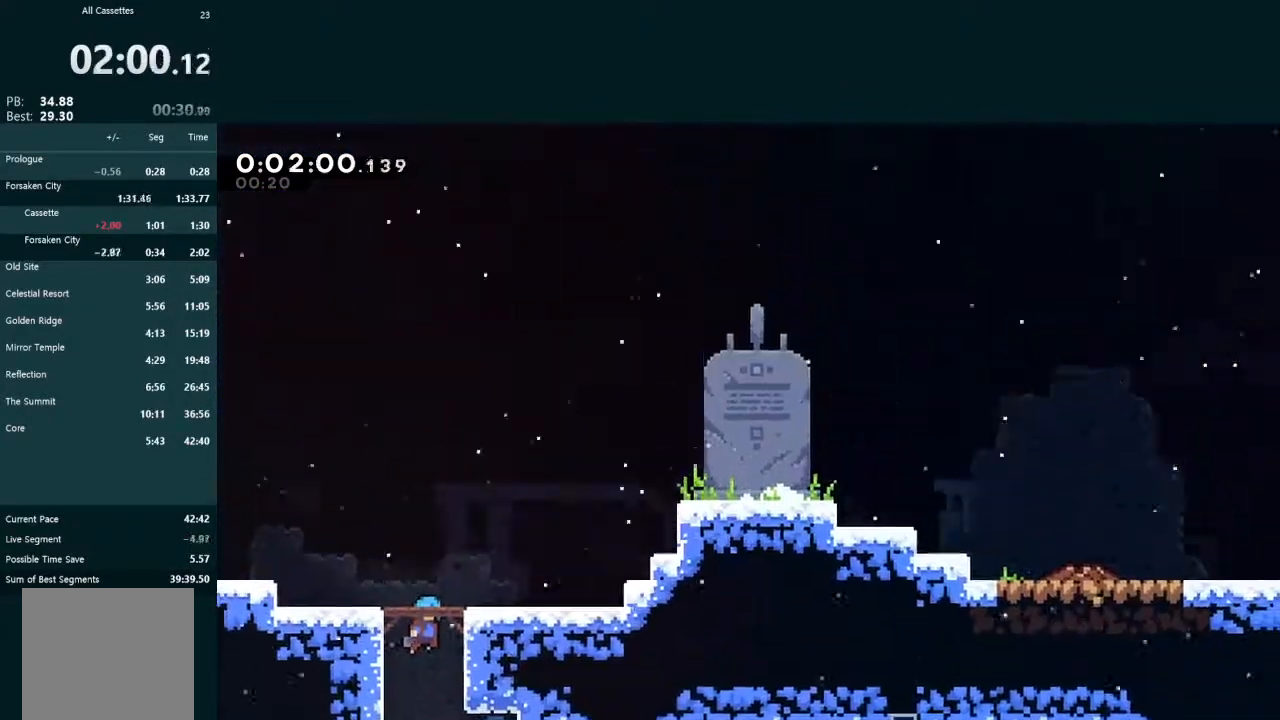
Gameplay with a controller (Xbox layout); each line is a JSON object with the inputs held at the frame after it. "events" lists button and stick changes between this image and that frame as [ms after this image, input, new state], when the widget could be followed in between. Not read: L3 right_stick.
{"buttons": ["L2", "DPAD_UP", "DPAD_RIGHT"], "left_stick": "center", "events": []}
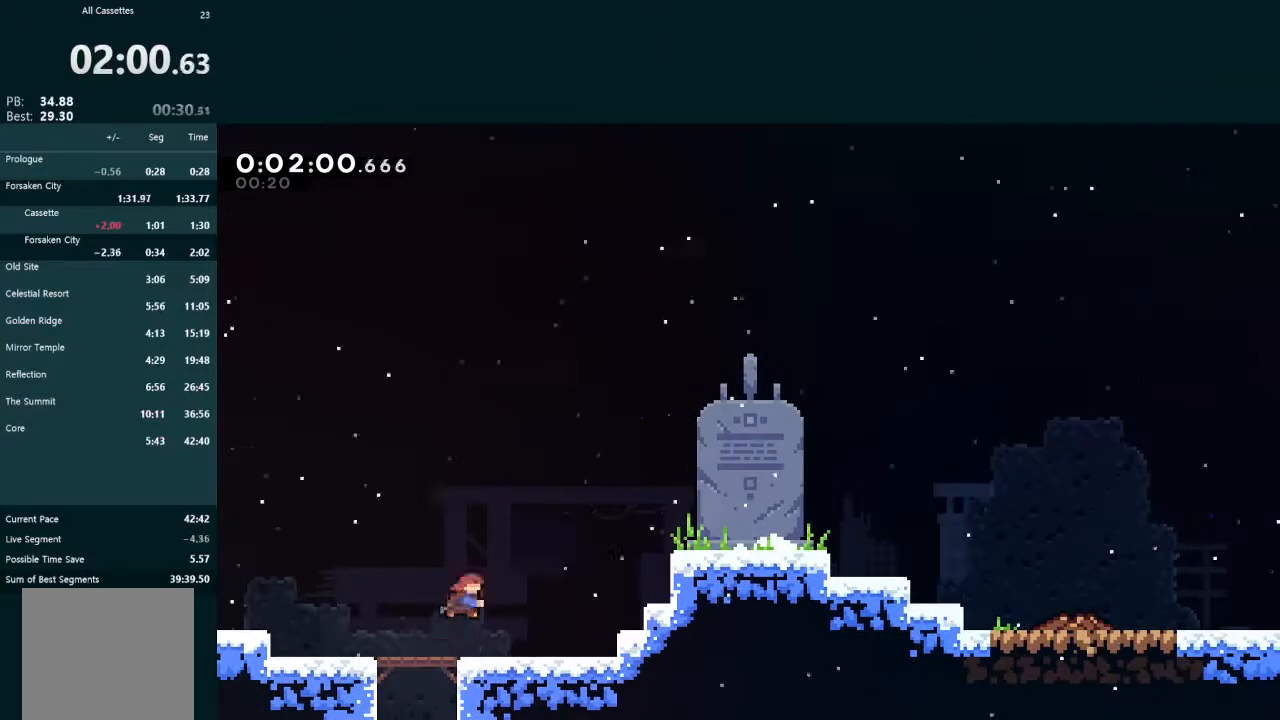
{"buttons": ["L2", "DPAD_UP", "DPAD_RIGHT"], "left_stick": "center", "events": [[33, "X", "down"], [133, "X", "up"]]}
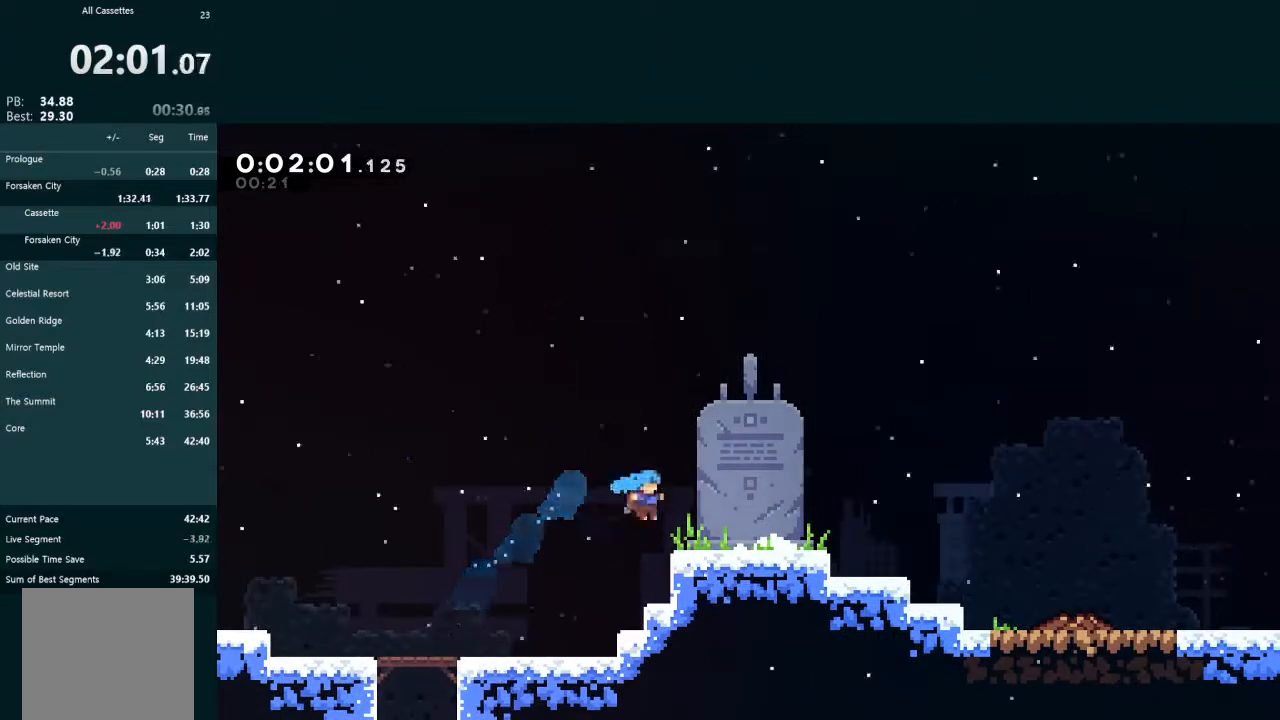
{"buttons": ["X", "DPAD_DOWN", "DPAD_RIGHT"], "left_stick": "center", "events": [[33, "DPAD_UP", "up"], [67, "DPAD_DOWN", "down"], [67, "L2", "up"], [167, "X", "down"], [233, "X", "up"], [300, "A", "down"], [400, "A", "up"], [400, "X", "down"]]}
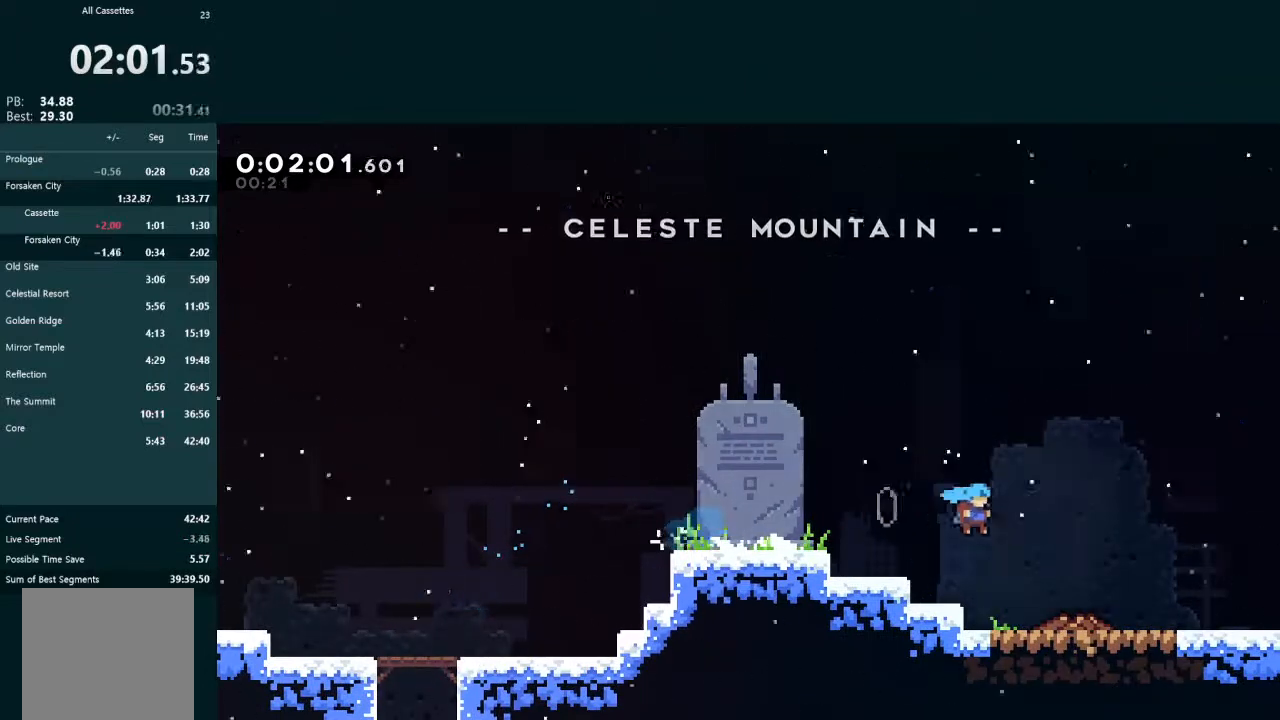
{"buttons": [], "left_stick": "center", "events": [[133, "X", "up"], [167, "DPAD_DOWN", "up"], [200, "DPAD_RIGHT", "up"], [200, "START", "down"], [233, "R2", "down"], [333, "START", "up"], [367, "R2", "up"]]}
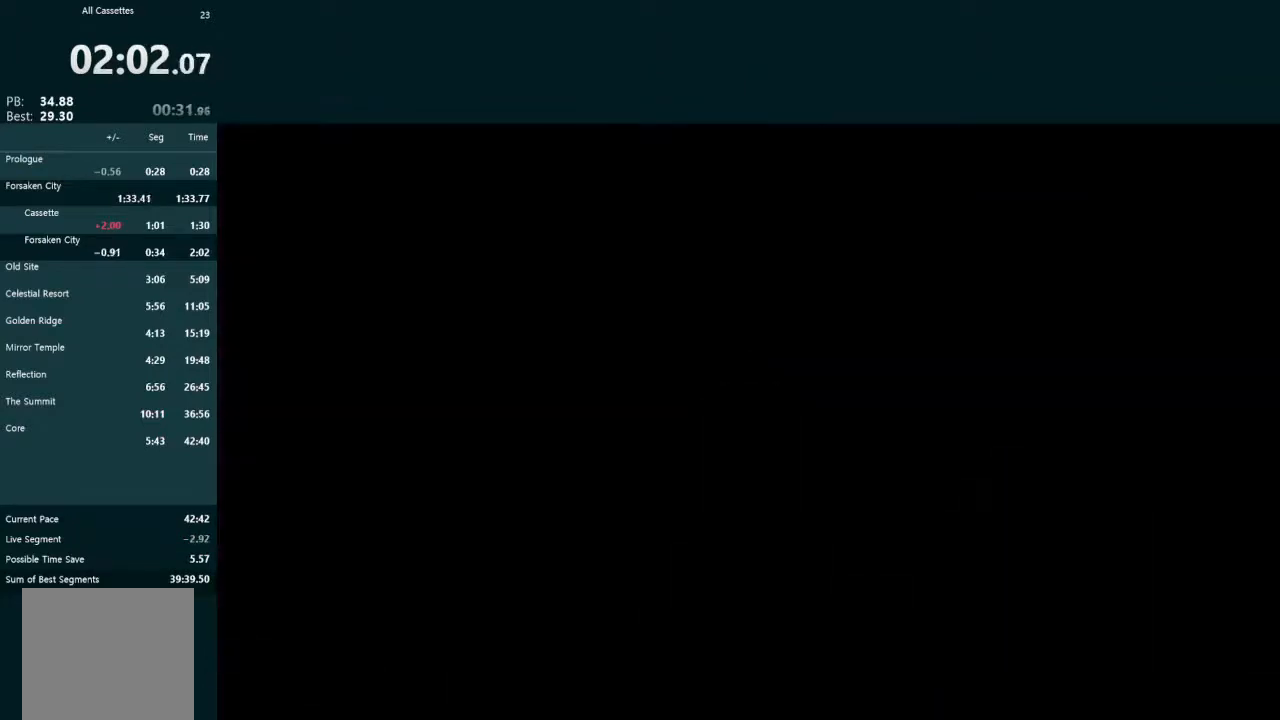
{"buttons": [], "left_stick": "center", "events": []}
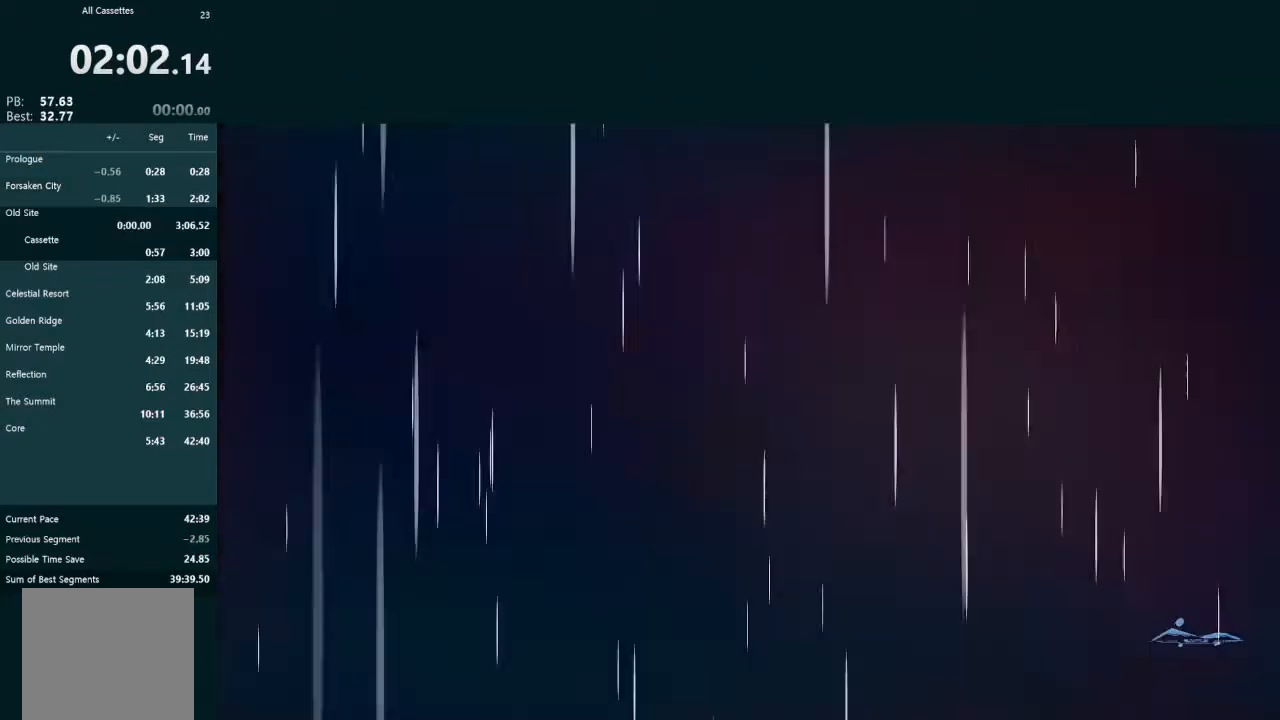
{"buttons": [], "left_stick": "center", "events": []}
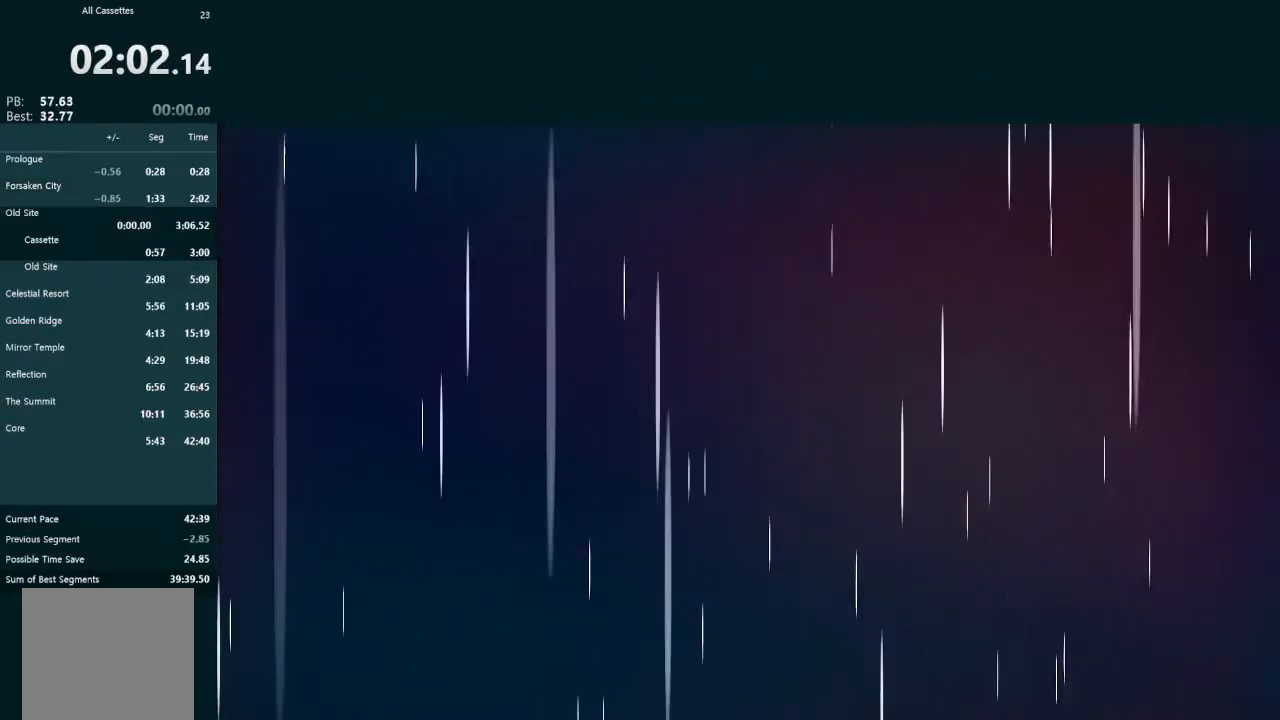
{"buttons": [], "left_stick": "center", "events": []}
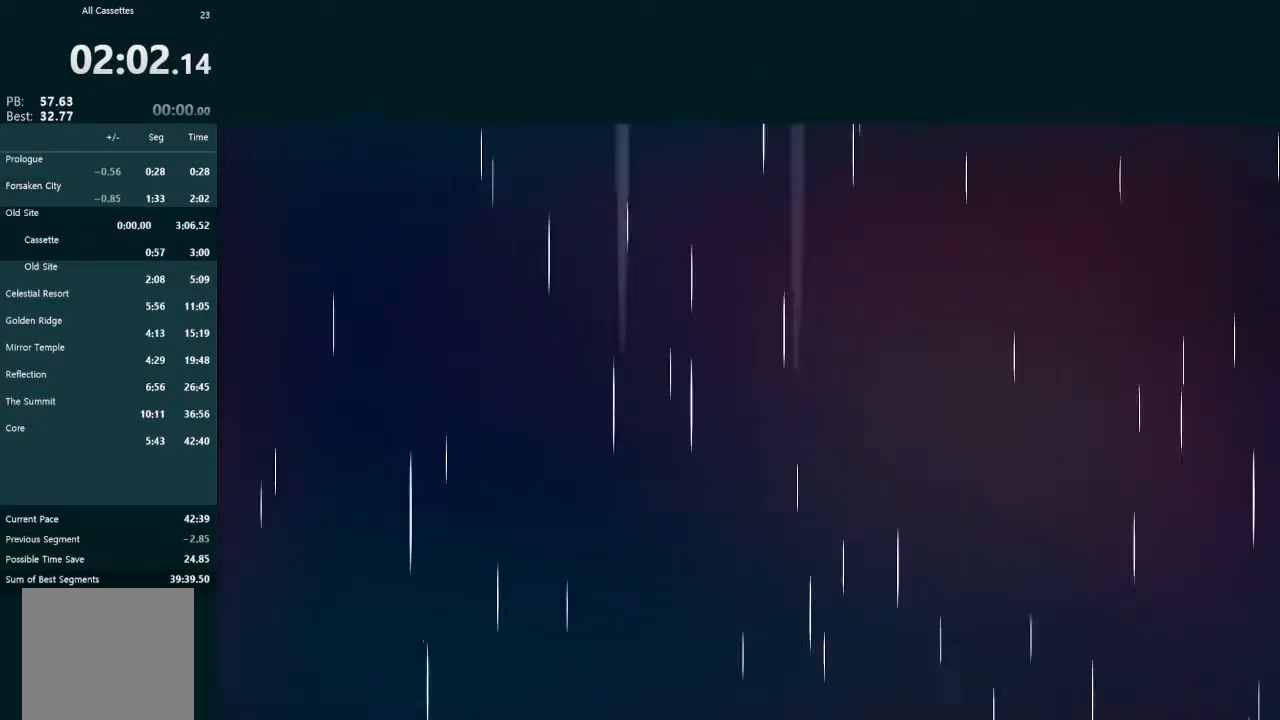
{"buttons": [], "left_stick": "center", "events": []}
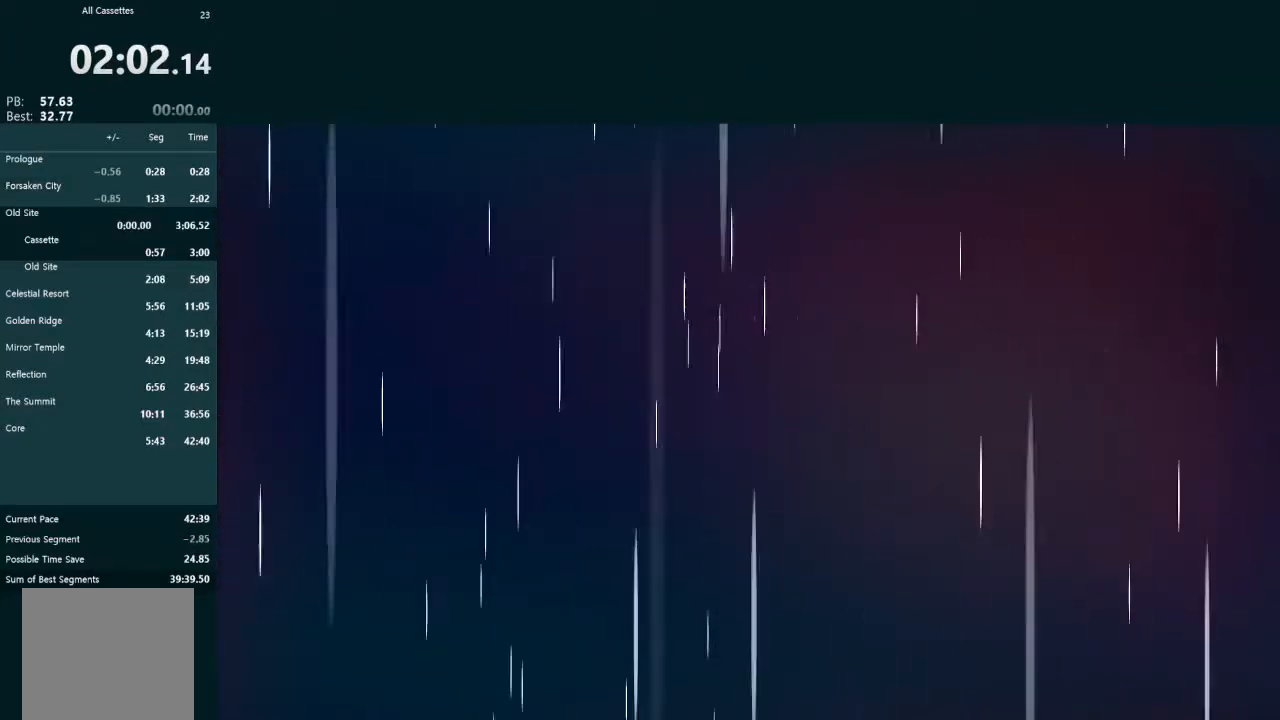
{"buttons": [], "left_stick": "center", "events": []}
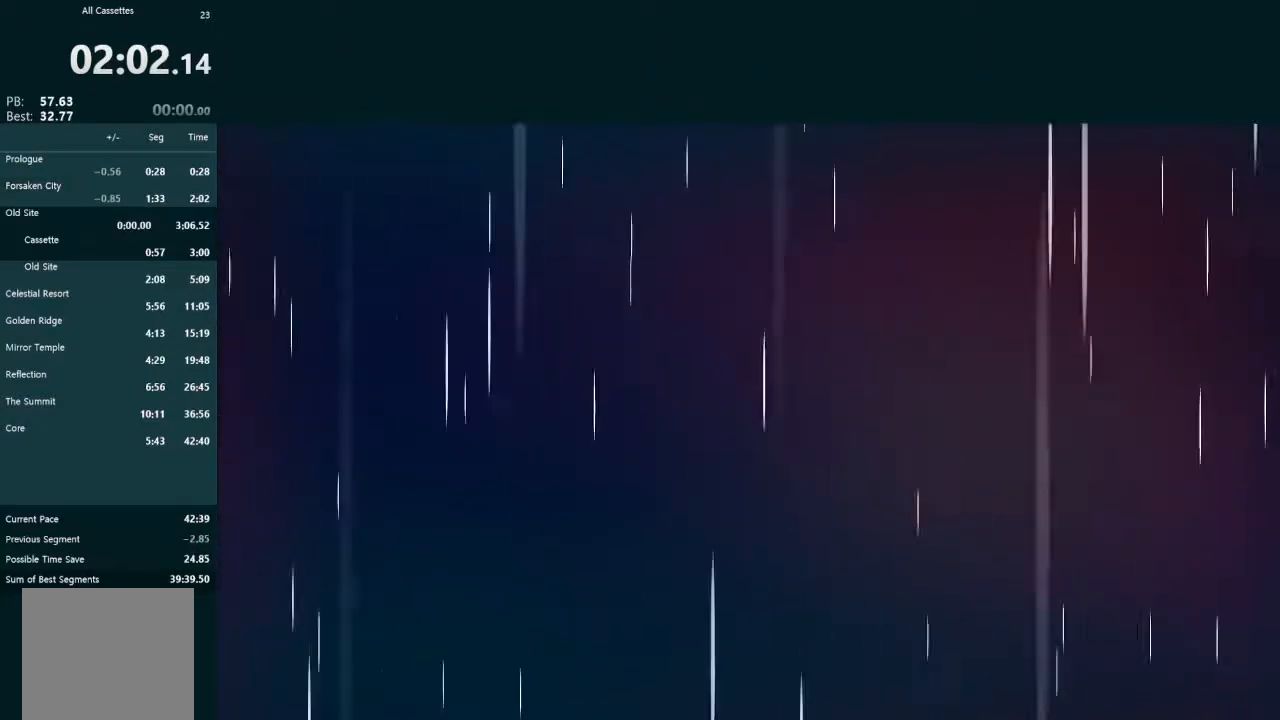
{"buttons": [], "left_stick": "center", "events": []}
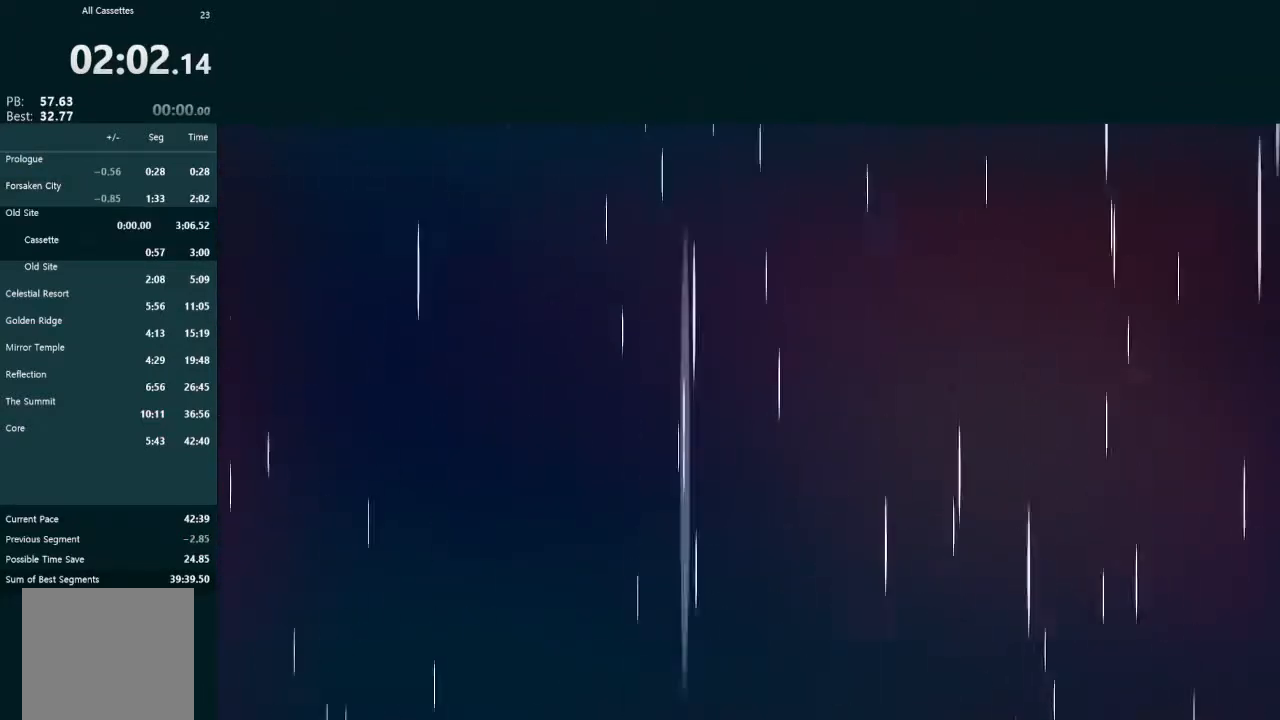
{"buttons": [], "left_stick": "center", "events": []}
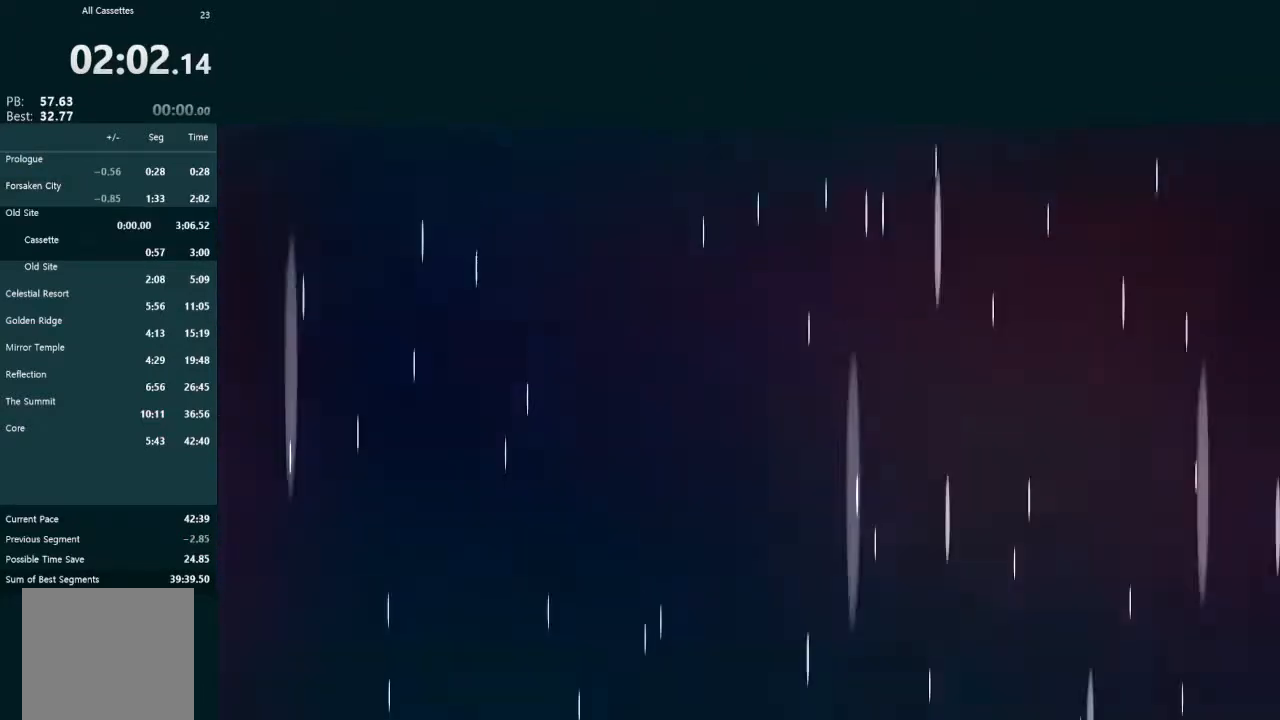
{"buttons": [], "left_stick": "center", "events": []}
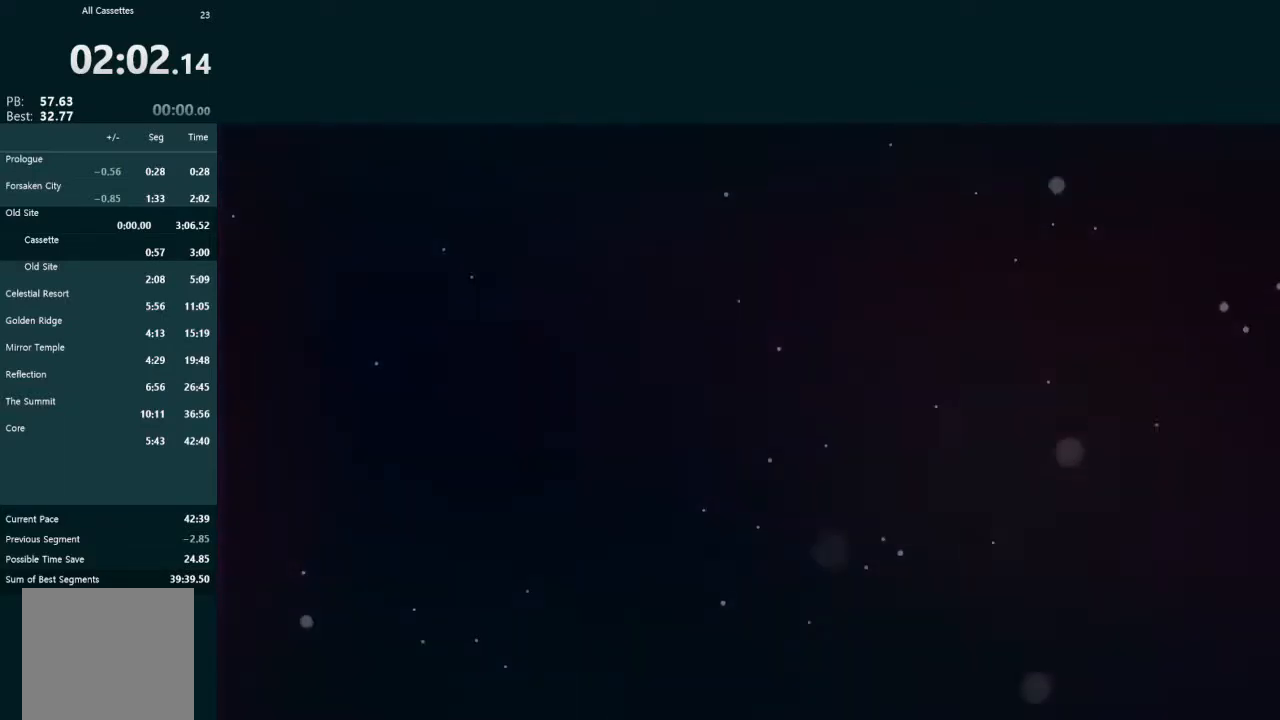
{"buttons": [], "left_stick": "center", "events": []}
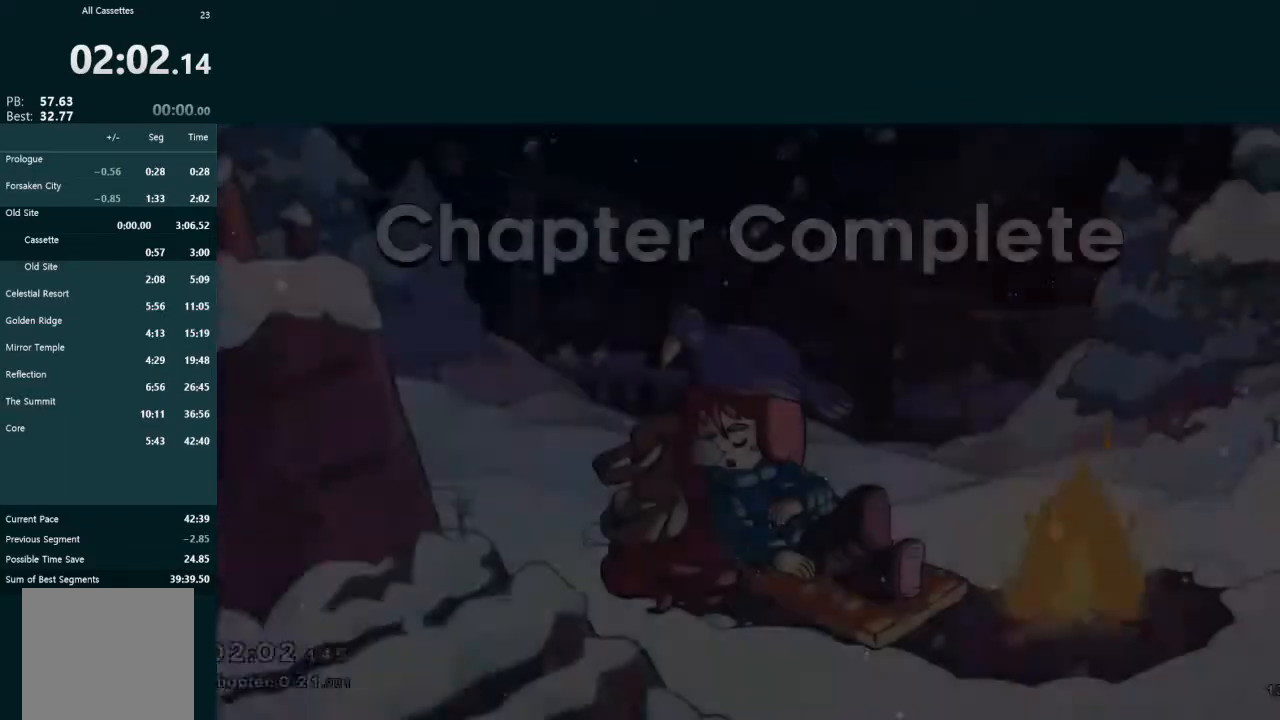
{"buttons": [], "left_stick": "center", "events": []}
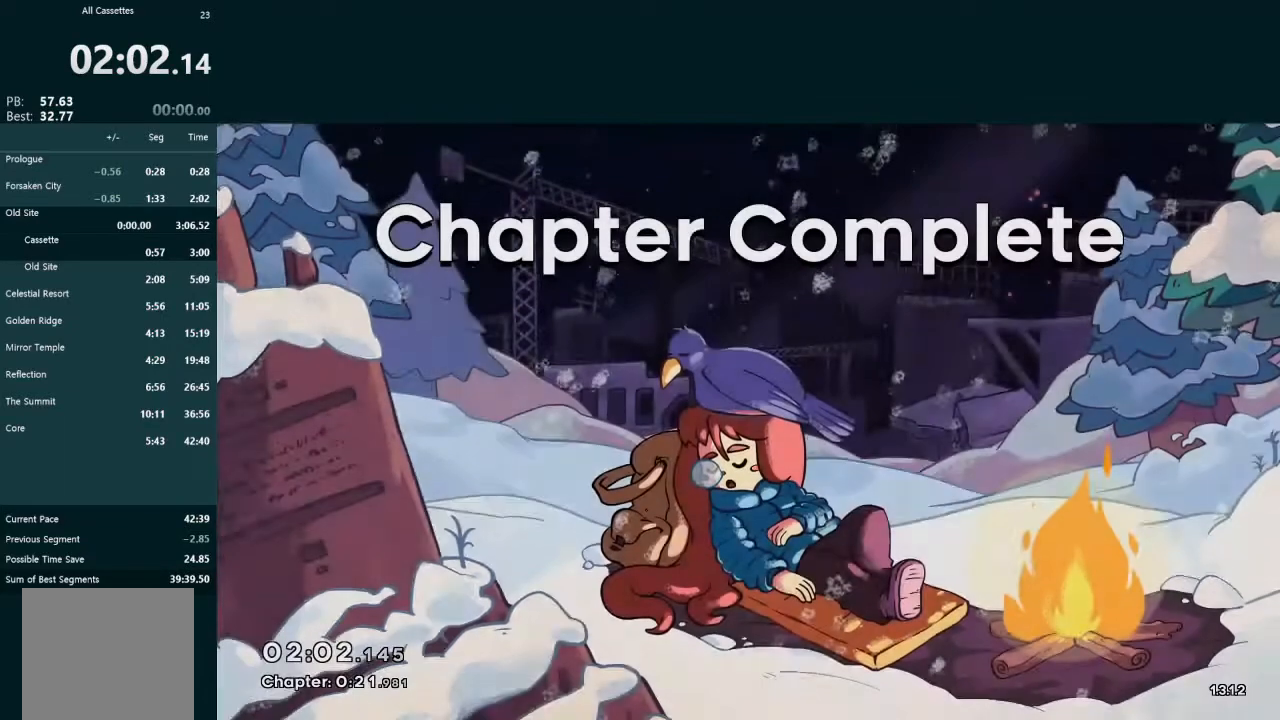
{"buttons": [], "left_stick": "center", "events": [[200, "A", "down"], [300, "A", "up"], [400, "A", "down"], [467, "A", "up"]]}
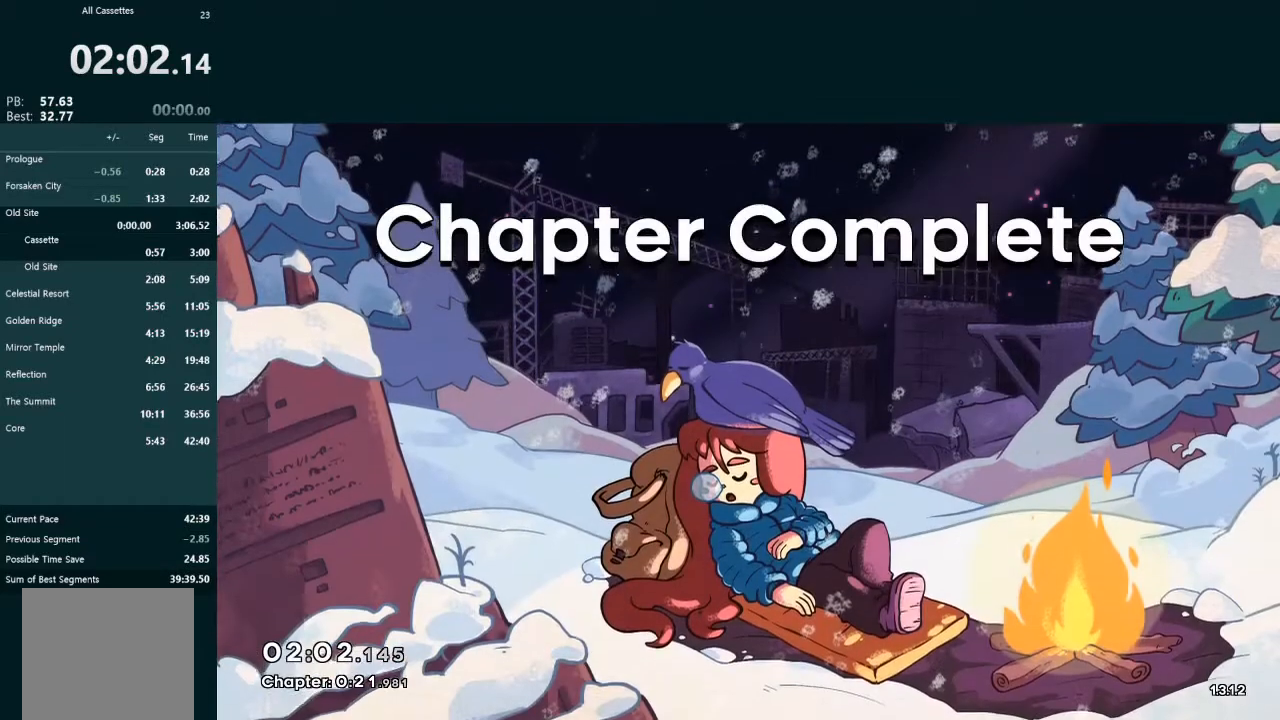
{"buttons": [], "left_stick": "center", "events": [[67, "A", "down"], [100, "A", "up"], [167, "A", "down"], [267, "A", "up"]]}
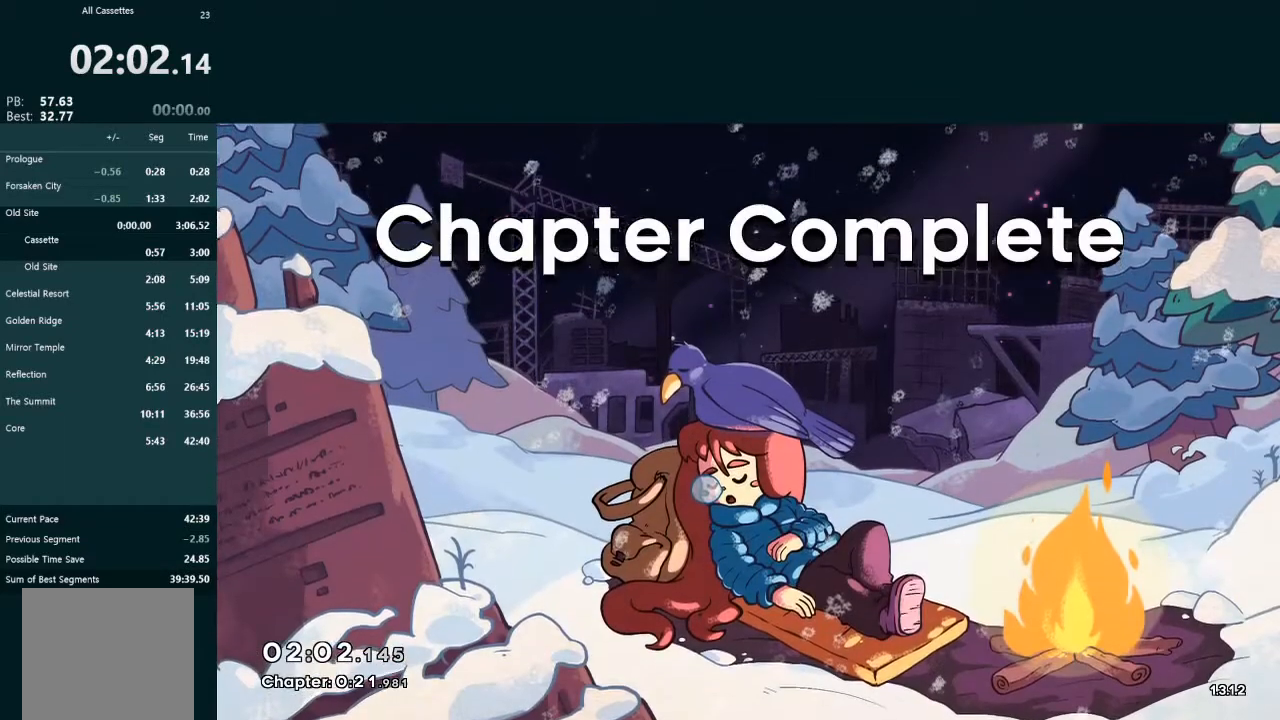
{"buttons": [], "left_stick": "center", "events": [[67, "A", "down"], [133, "A", "up"], [200, "A", "down"], [267, "A", "up"], [333, "A", "down"], [367, "A", "up"]]}
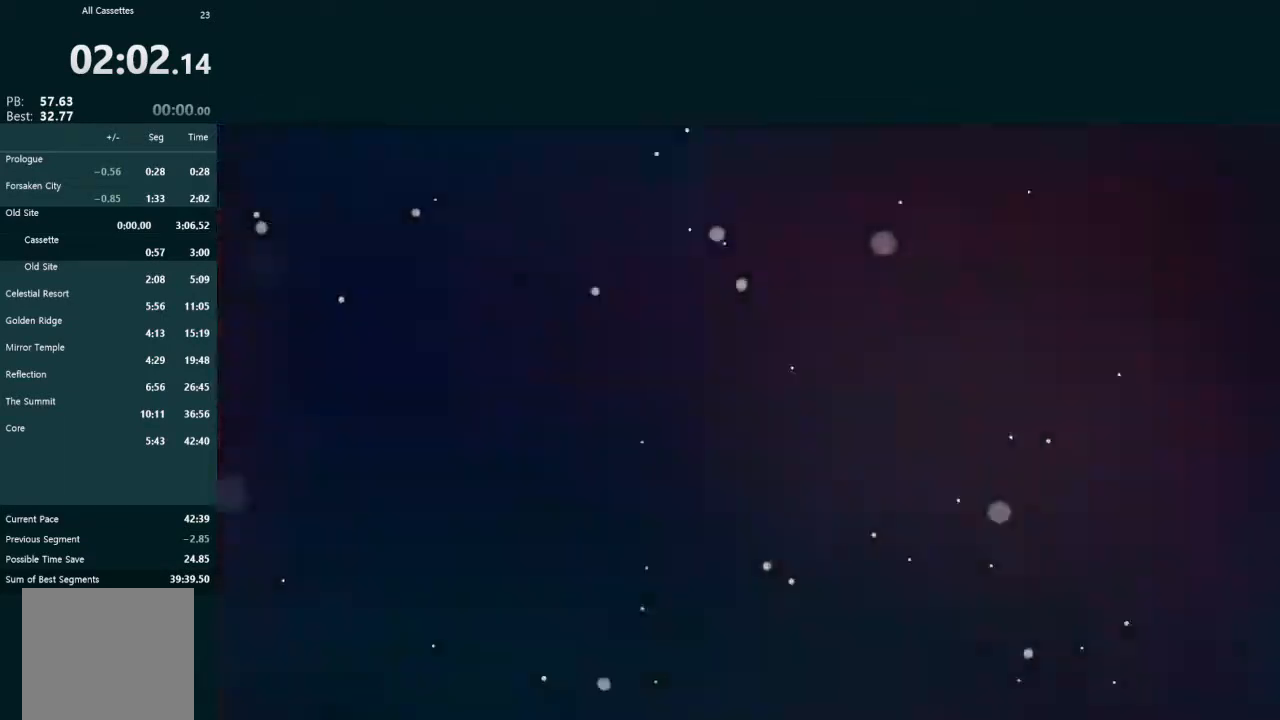
{"buttons": [], "left_stick": "center", "events": []}
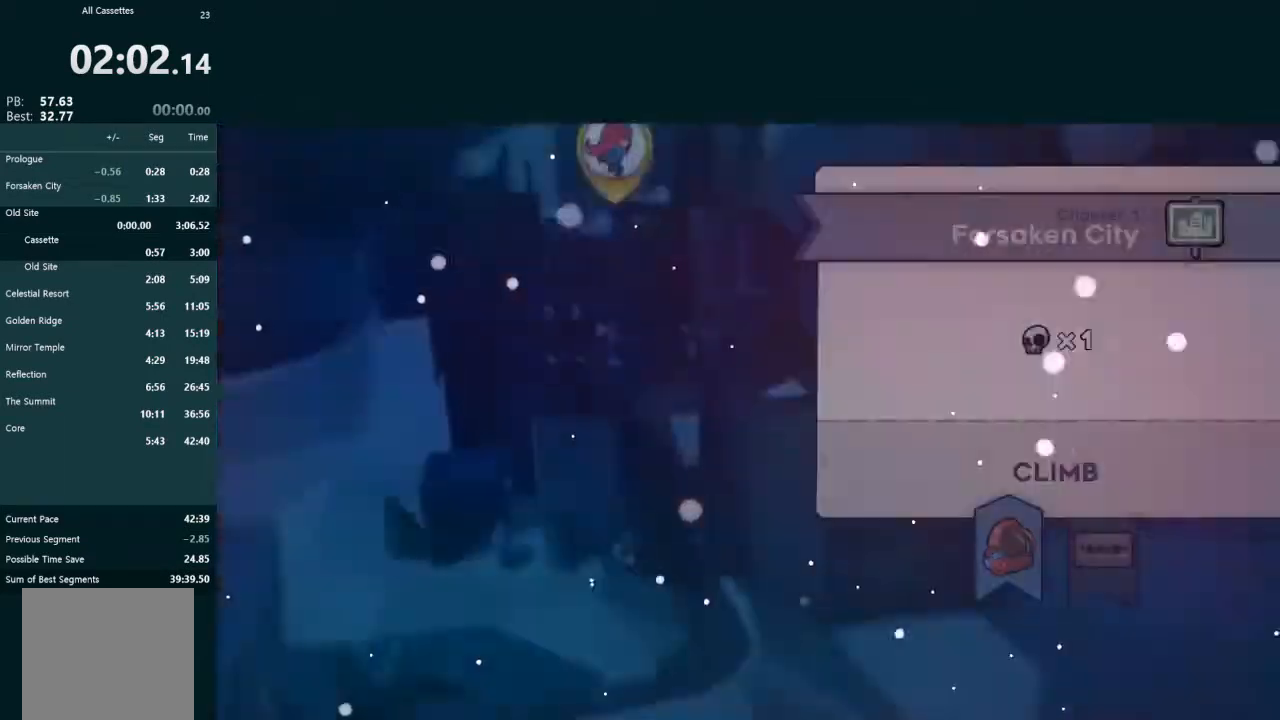
{"buttons": [], "left_stick": "center", "events": []}
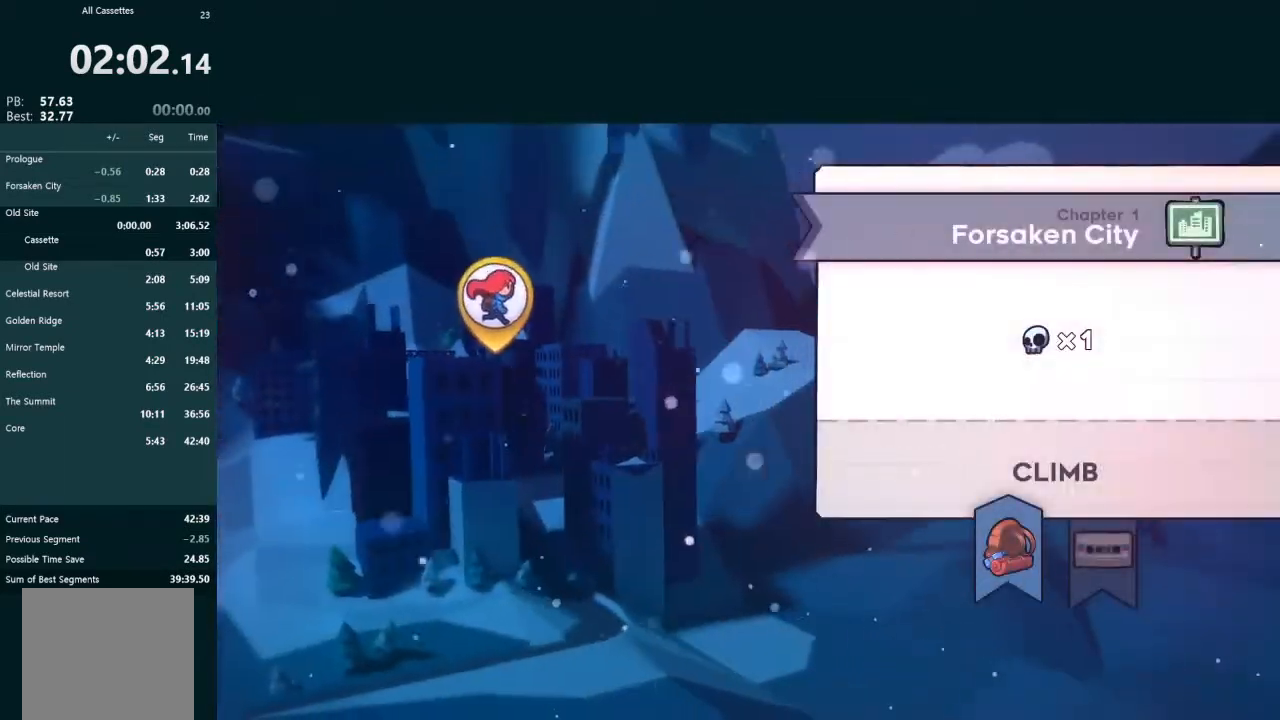
{"buttons": [], "left_stick": "center", "events": []}
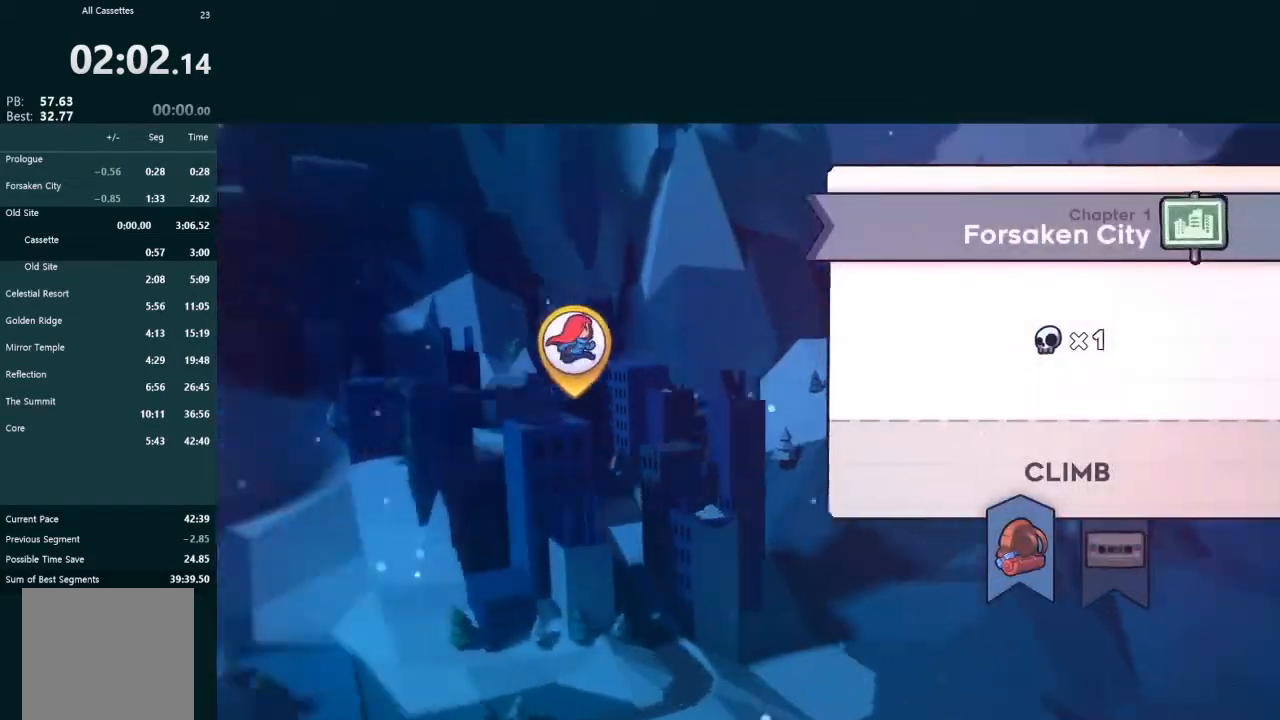
{"buttons": [], "left_stick": "center", "events": []}
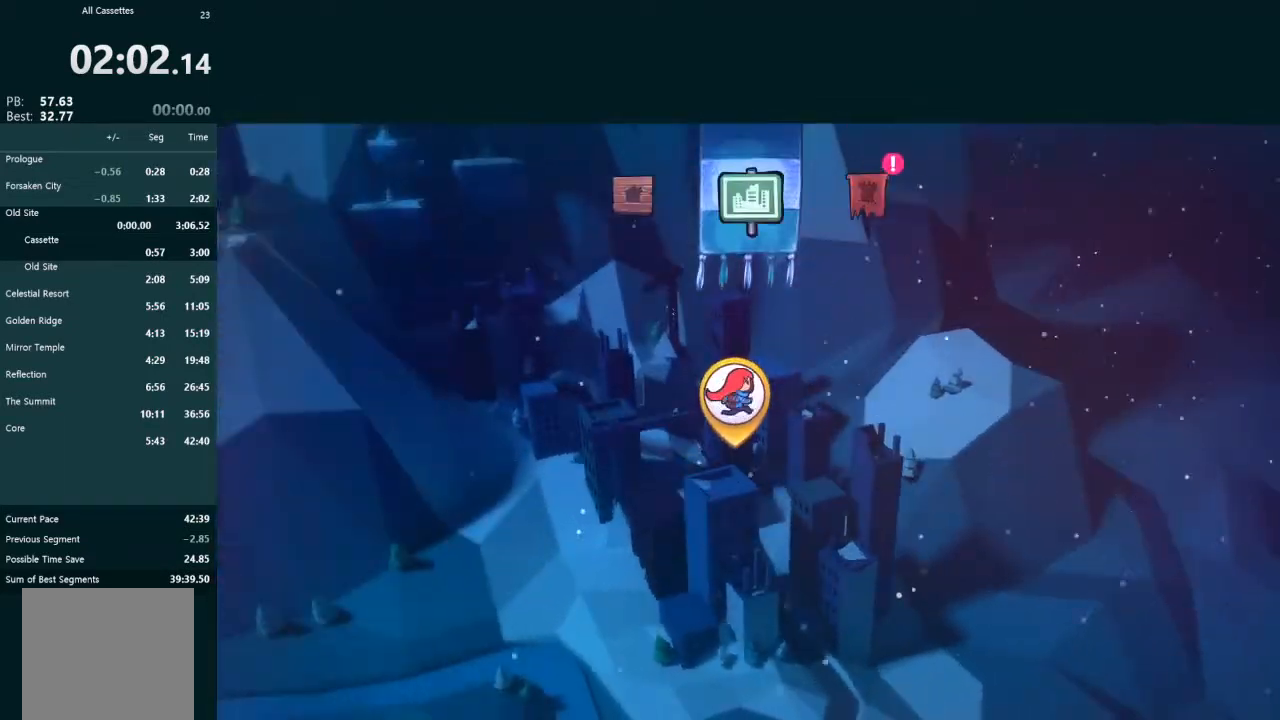
{"buttons": [], "left_stick": "center", "events": []}
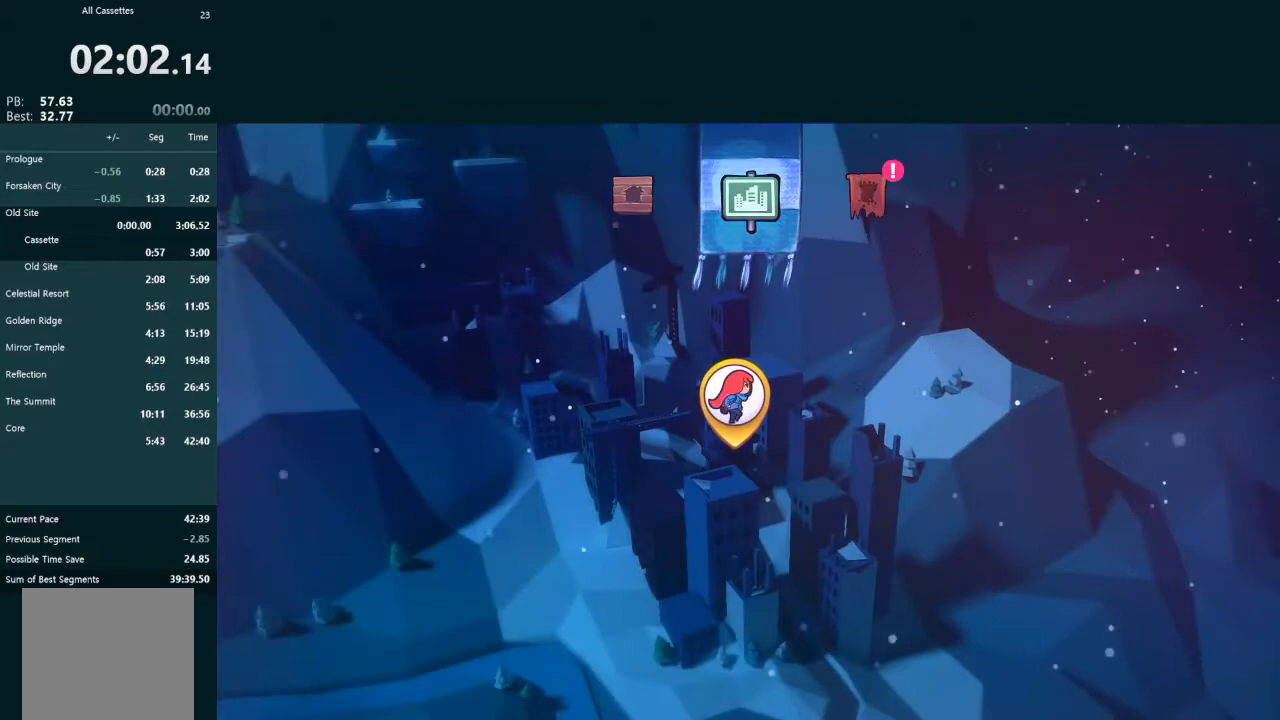
{"buttons": [], "left_stick": "center", "events": []}
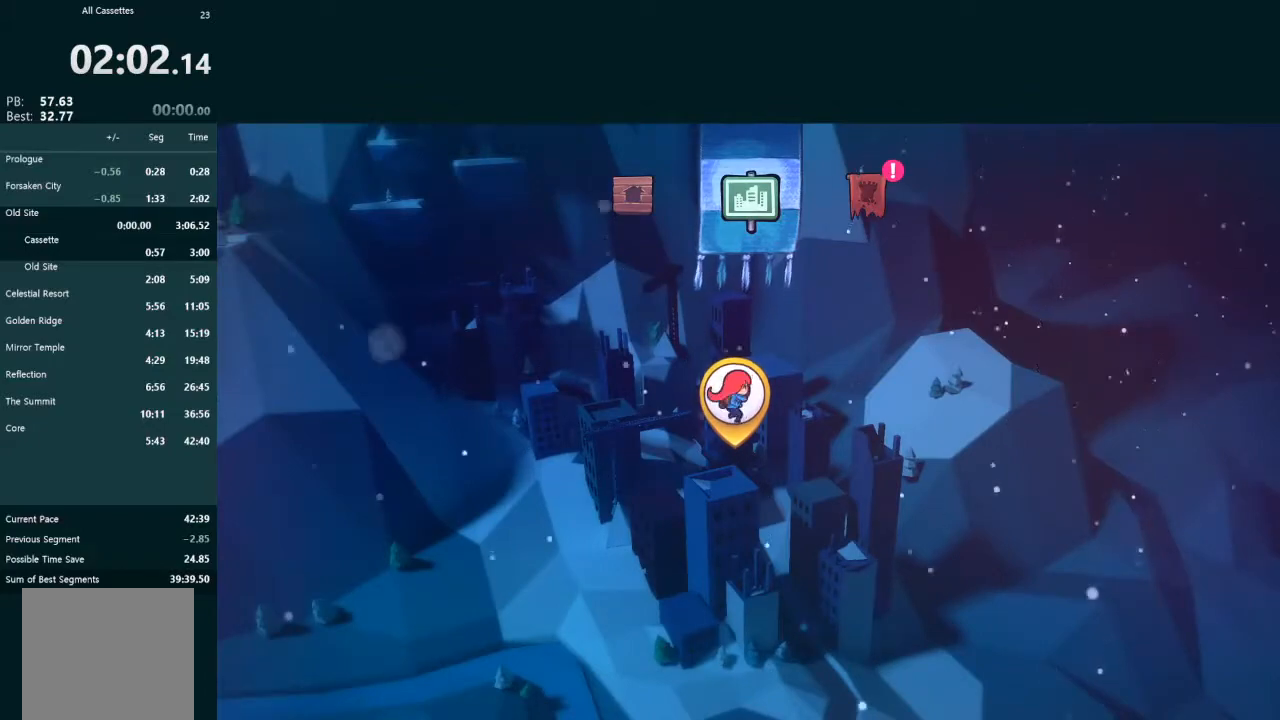
{"buttons": [], "left_stick": "center", "events": []}
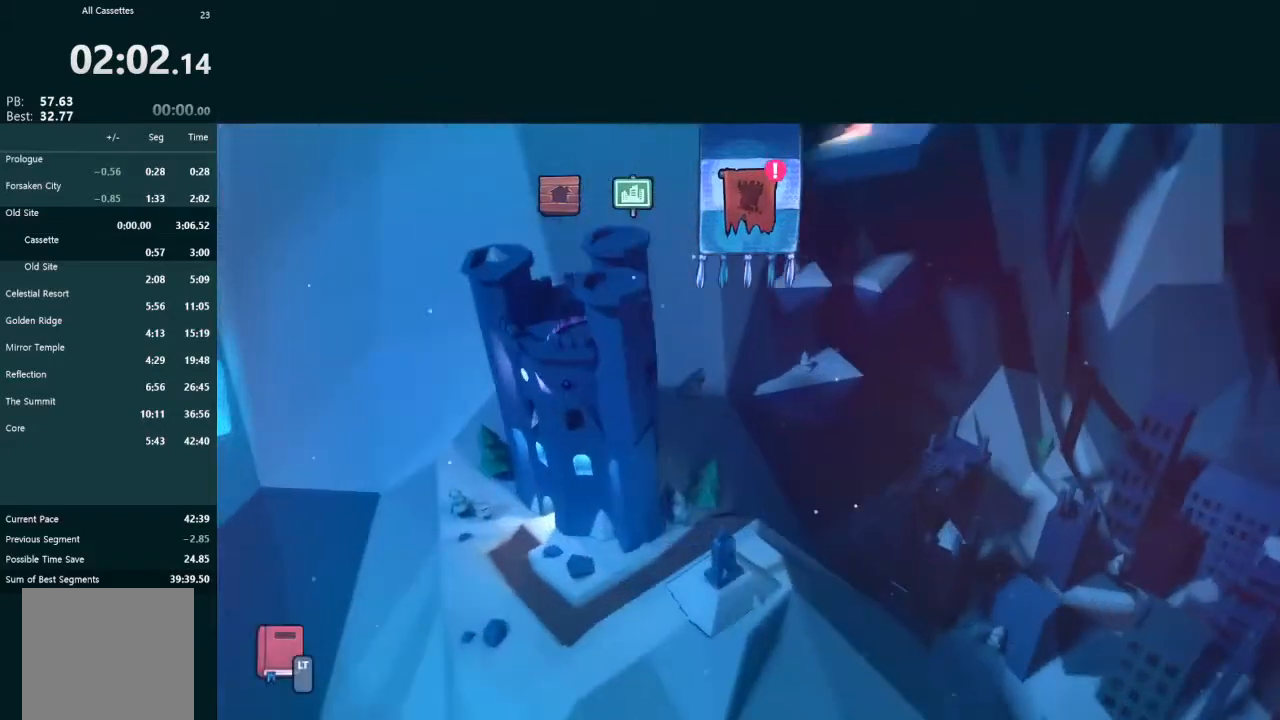
{"buttons": [], "left_stick": "center", "events": [[200, "A", "down"], [233, "A", "up"]]}
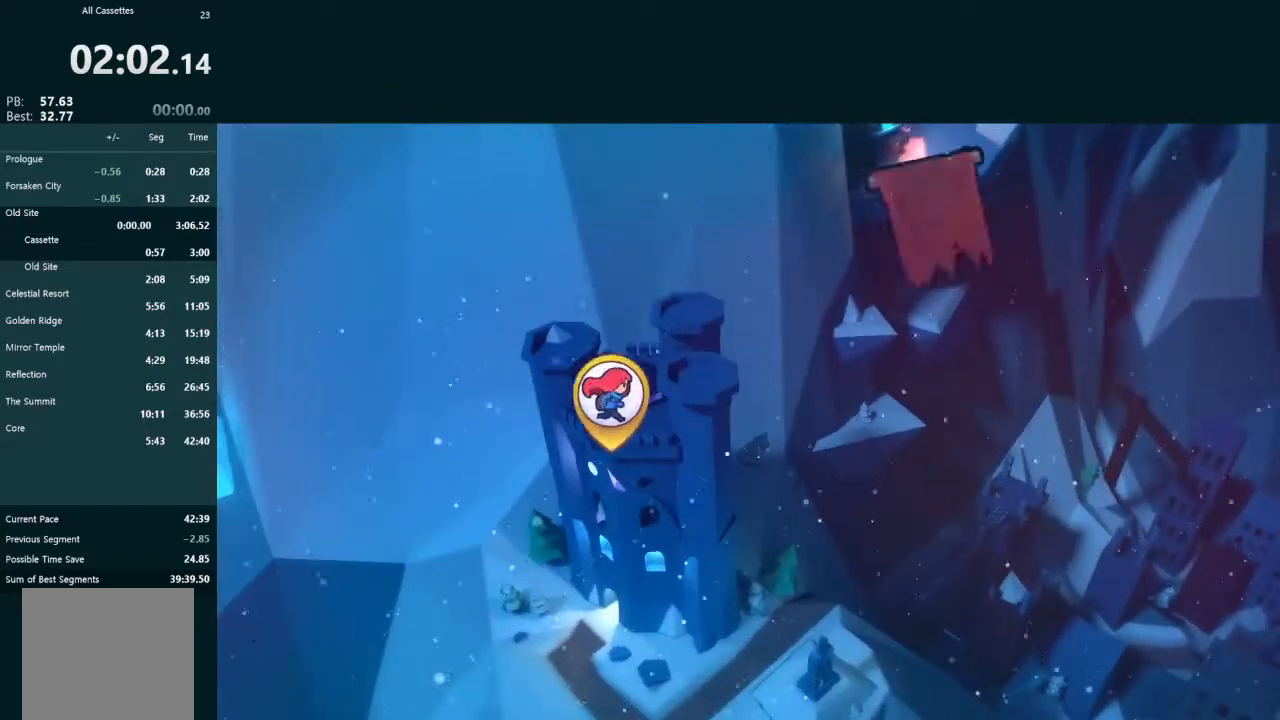
{"buttons": [], "left_stick": "center", "events": [[100, "A", "down"], [133, "A", "up"], [233, "A", "down"], [300, "A", "up"], [367, "A", "down"], [467, "A", "up"]]}
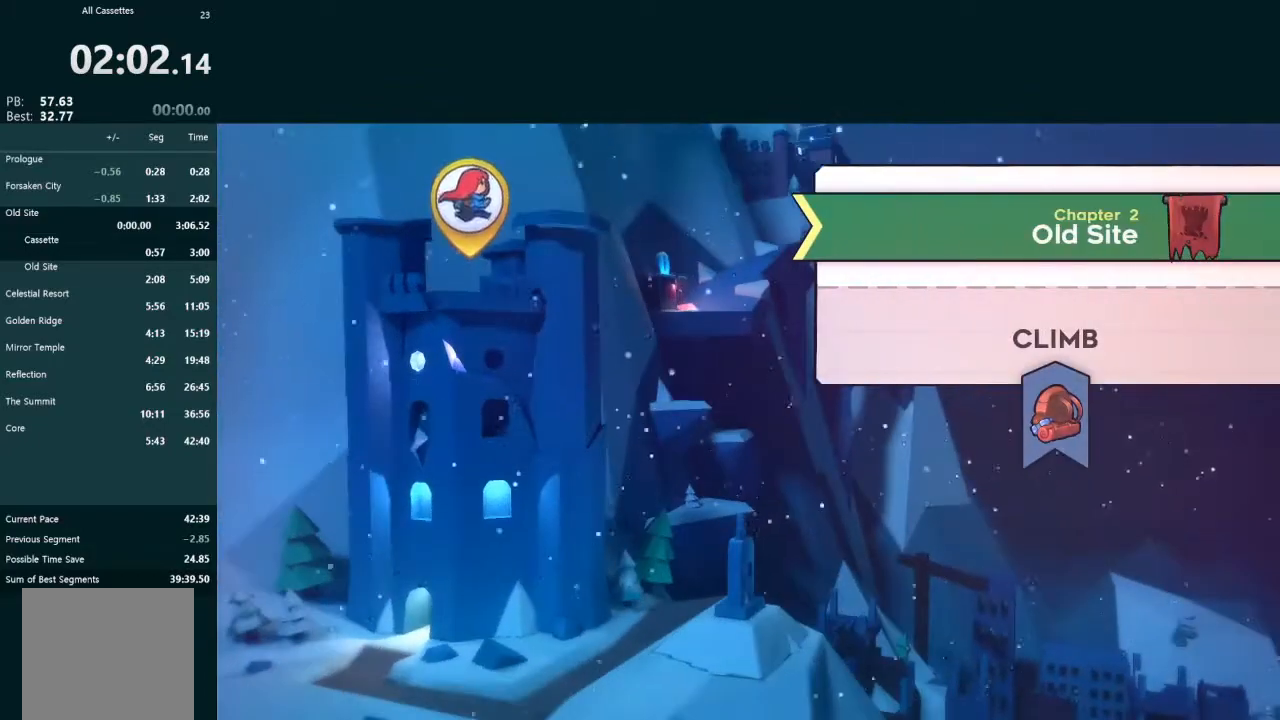
{"buttons": [], "left_stick": "center", "events": []}
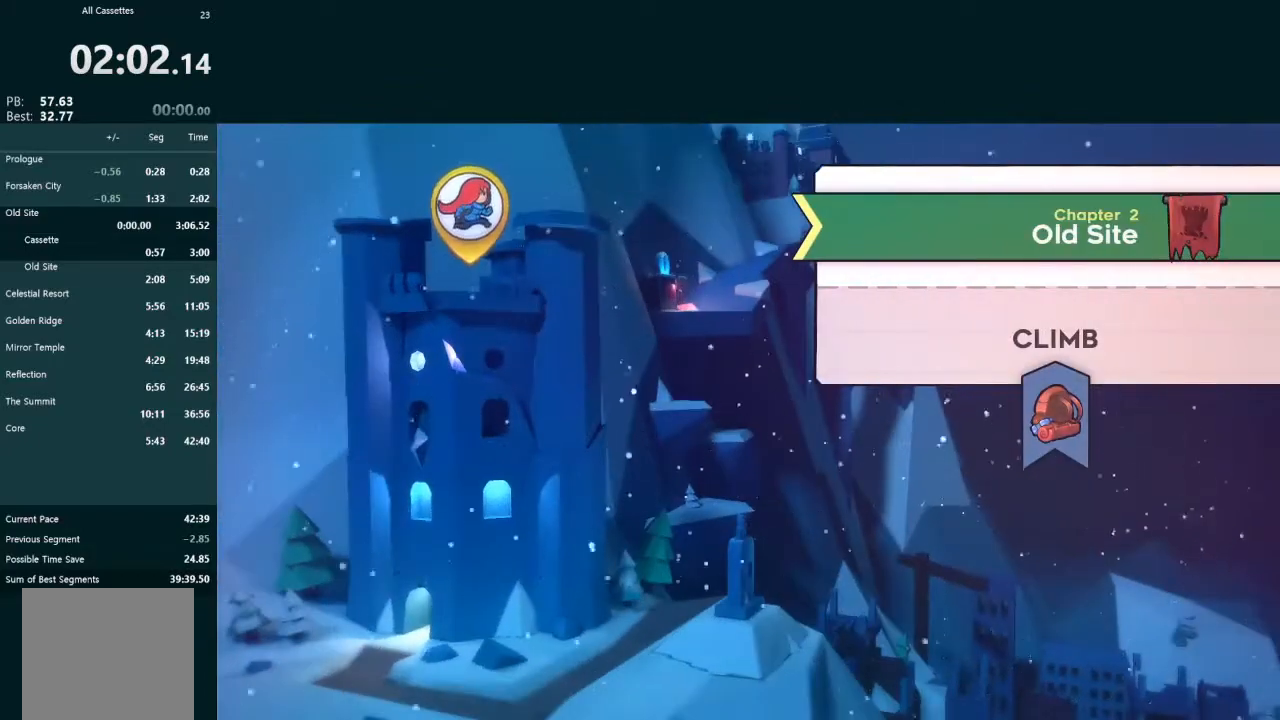
{"buttons": [], "left_stick": "center", "events": []}
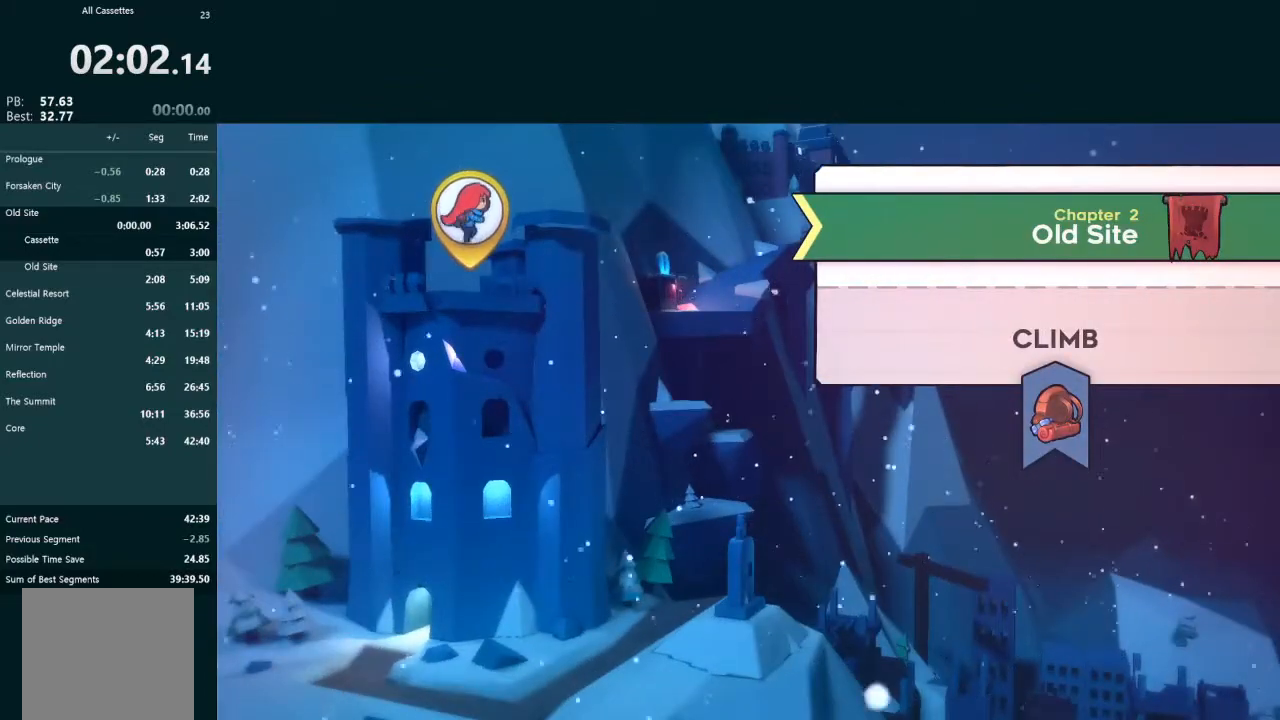
{"buttons": [], "left_stick": "center", "events": []}
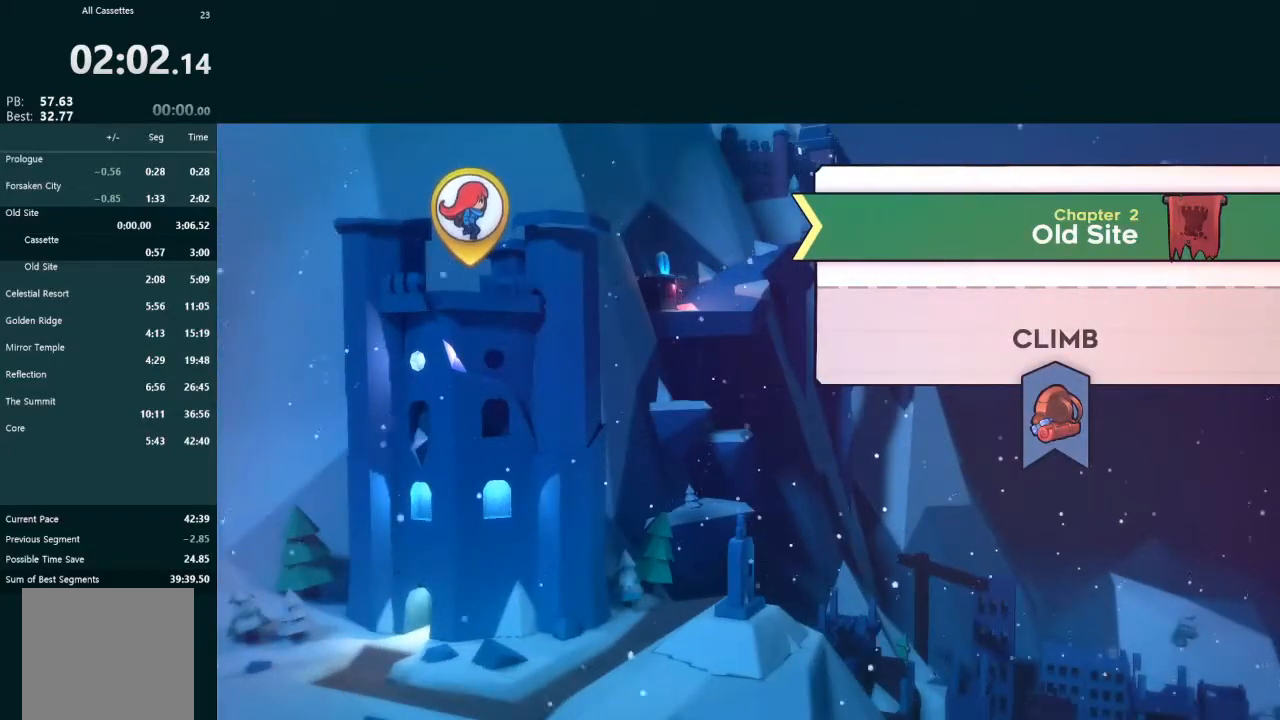
{"buttons": [], "left_stick": "center", "events": [[33, "A", "down"], [133, "A", "up"]]}